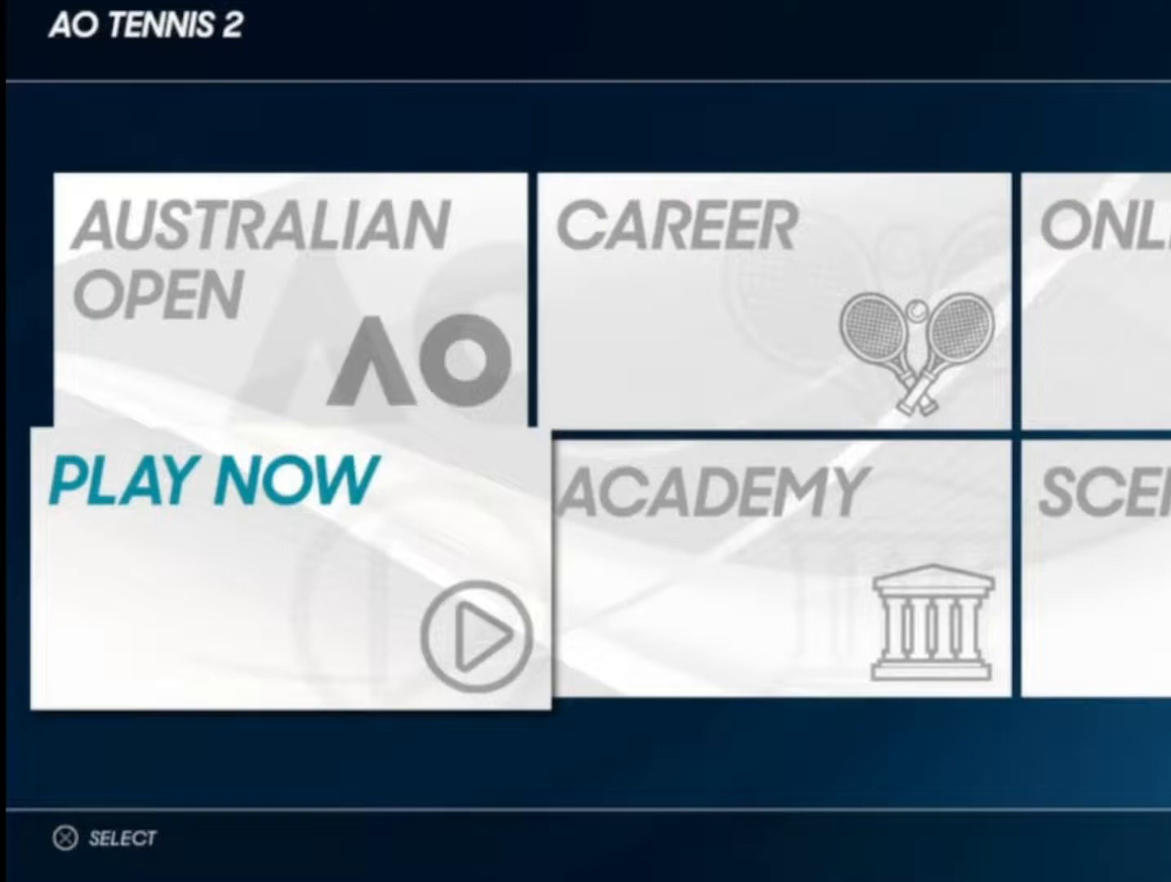
Gameplay with a controller (PlayStation layout); each line is a JSON object with the inputs held at the frame after it. "events" lists button and stick changes between this image and that frame as [ms after this image, input, new state], when the widget could be followed in between.
{"buttons": ["CROSS"], "left_stick": "center", "right_stick": "center", "events": [[384, "CROSS", "down"]]}
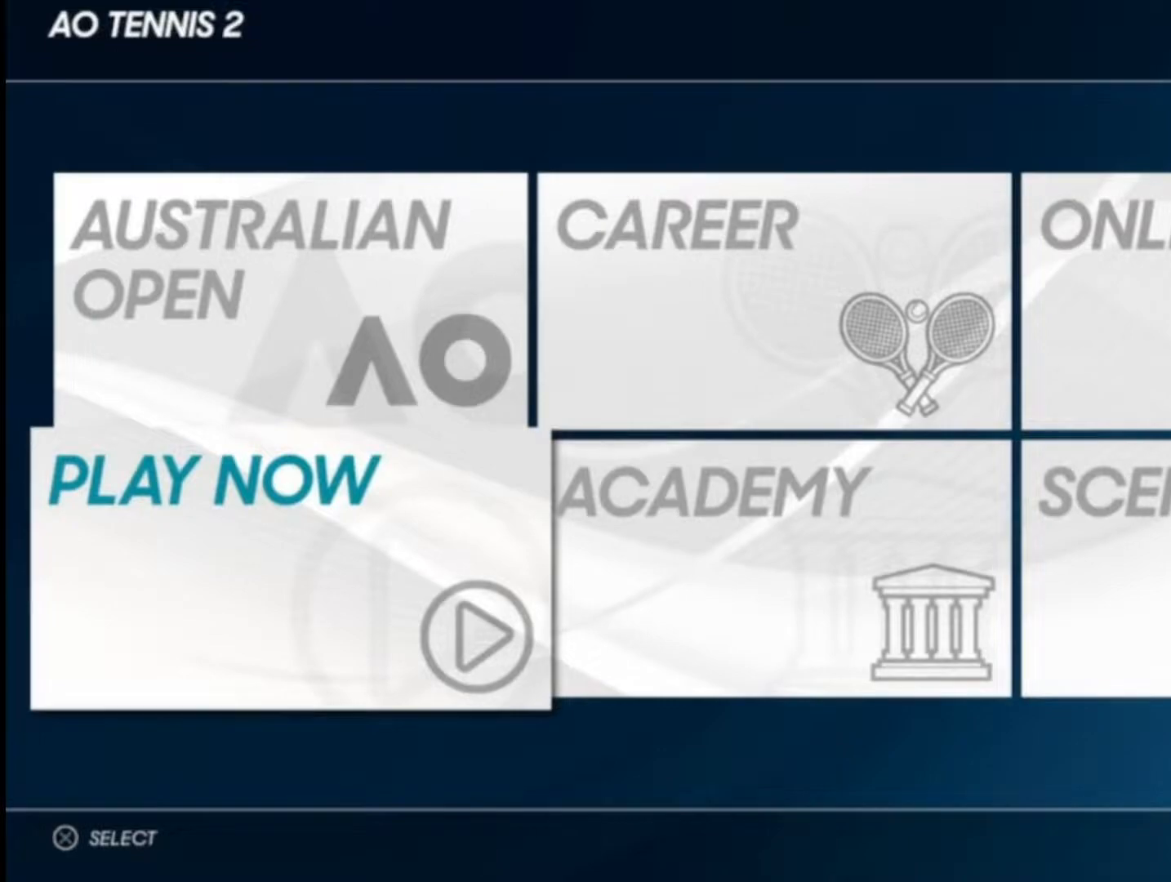
{"buttons": [], "left_stick": "center", "right_stick": "center", "events": [[83, "CROSS", "up"]]}
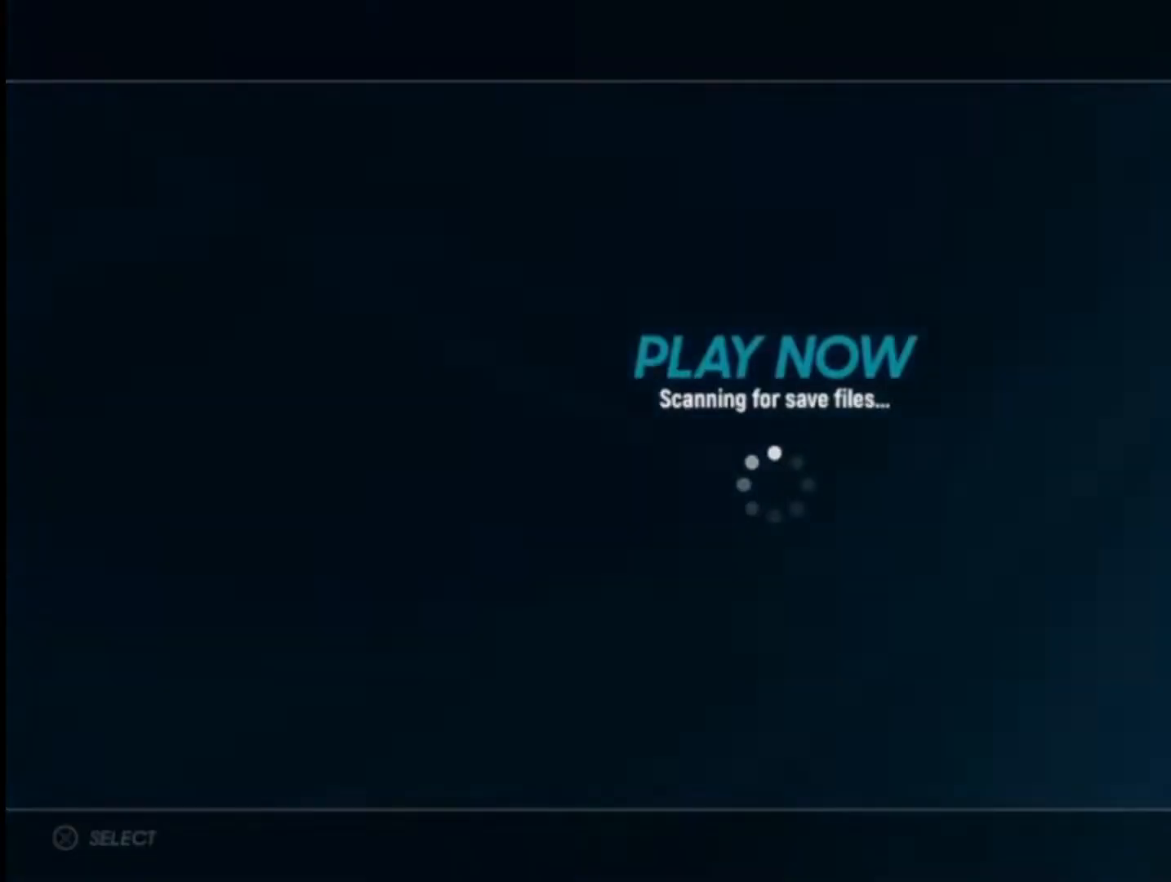
{"buttons": [], "left_stick": "center", "right_stick": "center", "events": []}
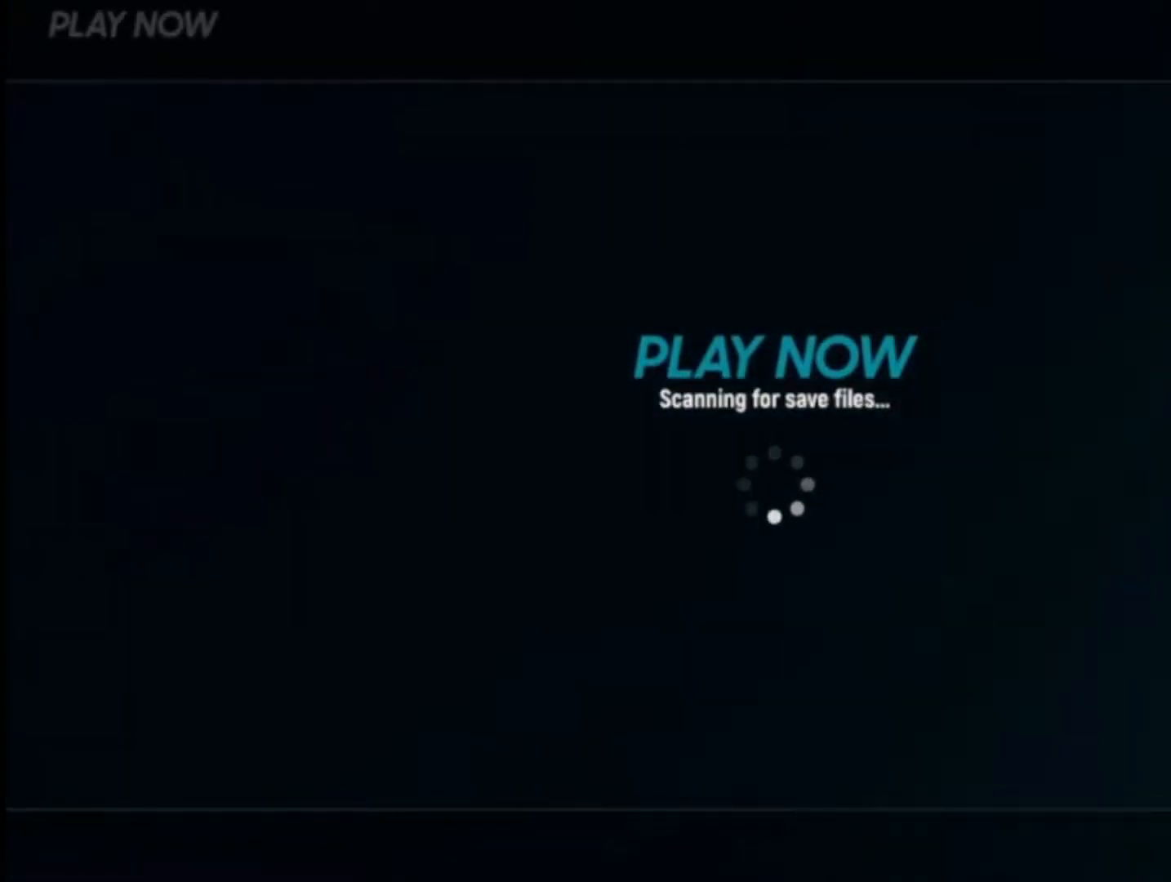
{"buttons": [], "left_stick": "center", "right_stick": "center", "events": []}
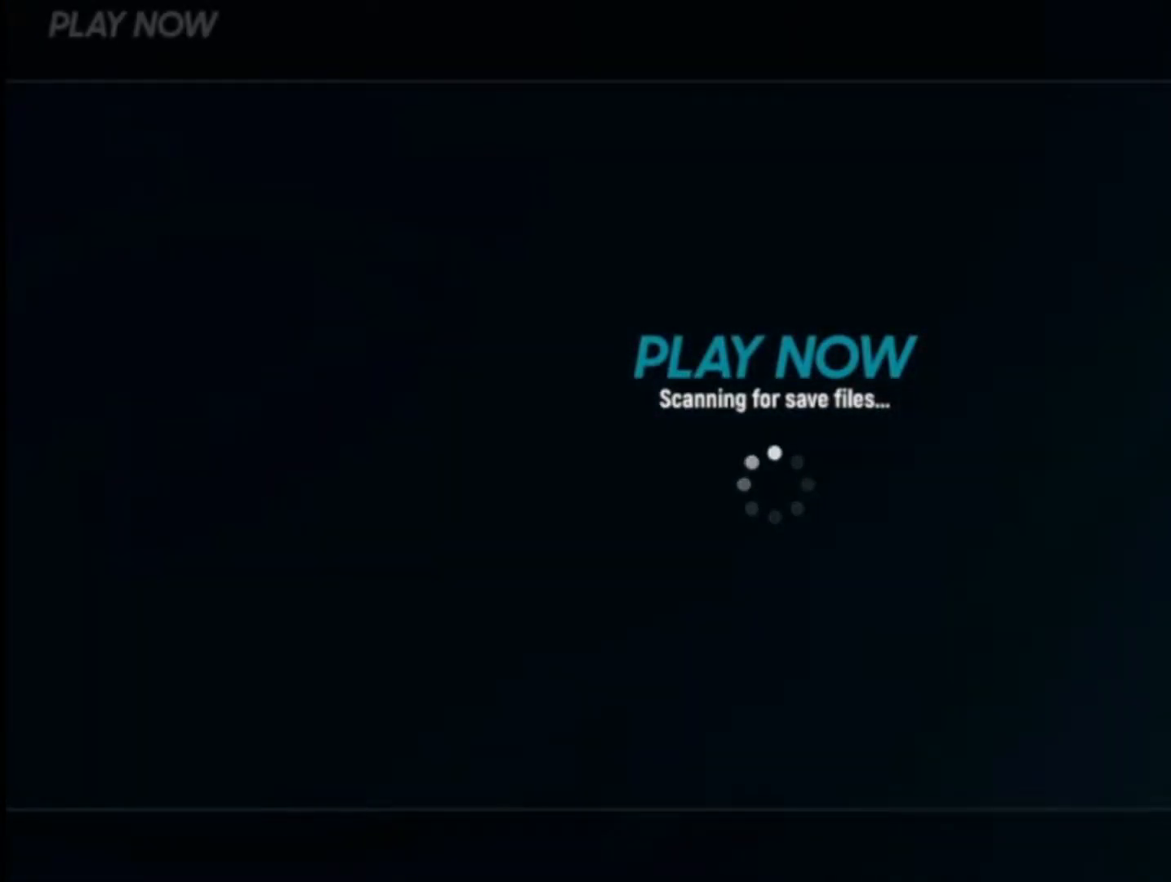
{"buttons": [], "left_stick": "center", "right_stick": "center", "events": []}
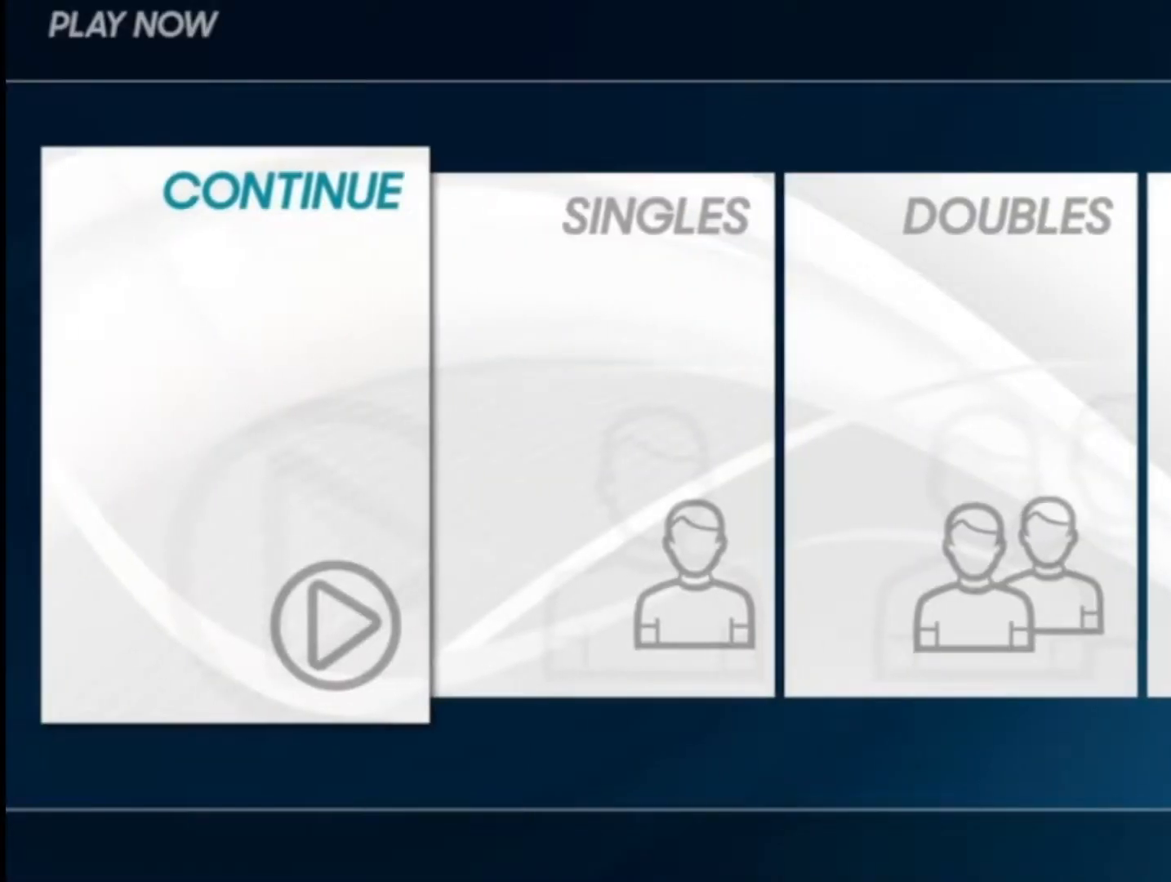
{"buttons": [], "left_stick": "center", "right_stick": "center", "events": [[117, "DPAD_RIGHT", "down"], [251, "DPAD_RIGHT", "up"]]}
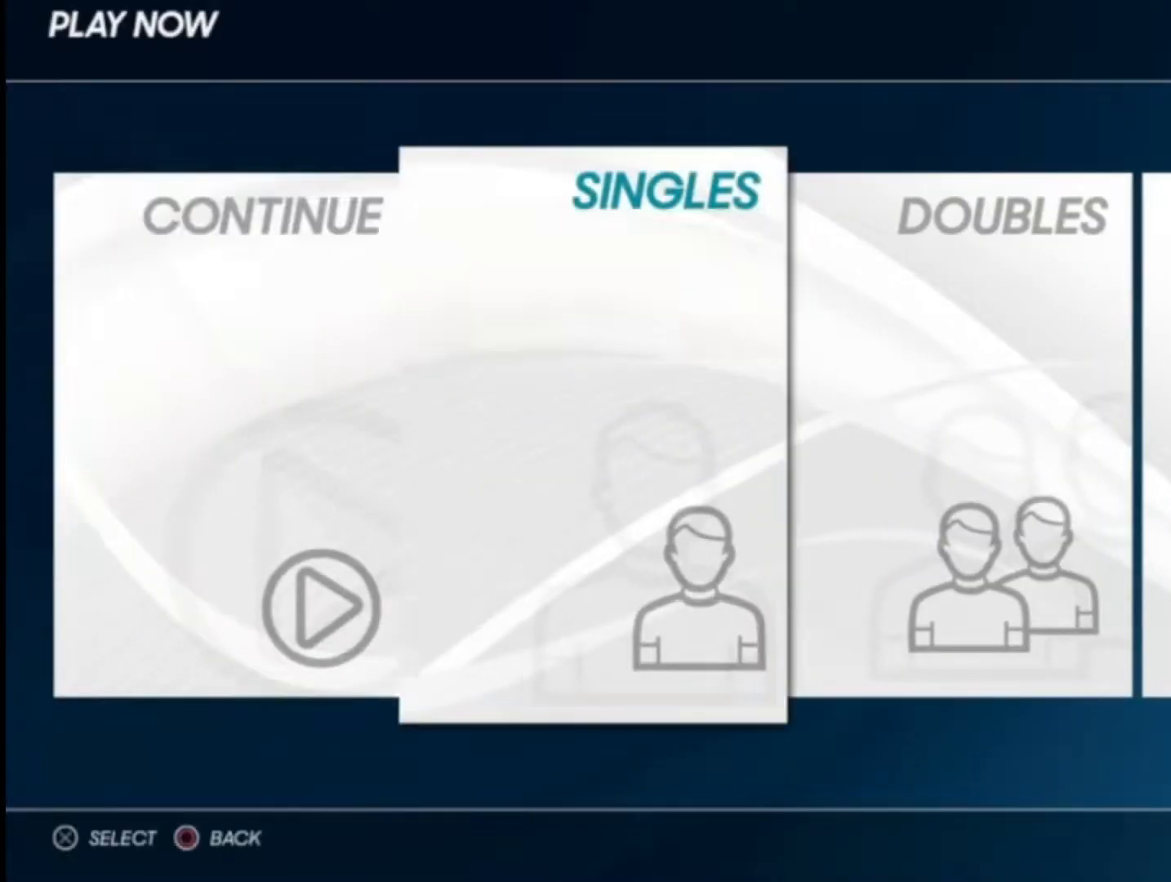
{"buttons": [], "left_stick": "center", "right_stick": "center", "events": [[83, "CROSS", "down"], [217, "CROSS", "up"]]}
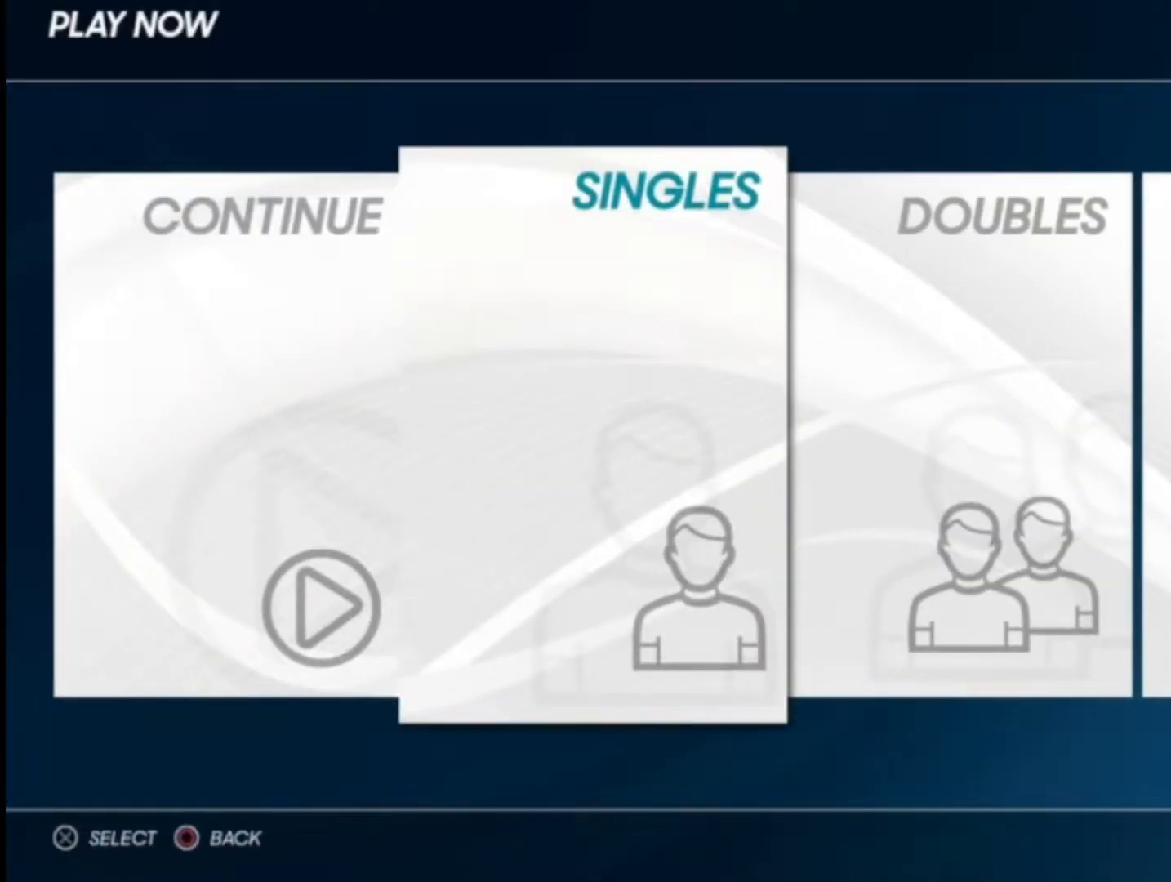
{"buttons": ["DPAD_LEFT"], "left_stick": "center", "right_stick": "center", "events": [[417, "DPAD_LEFT", "down"]]}
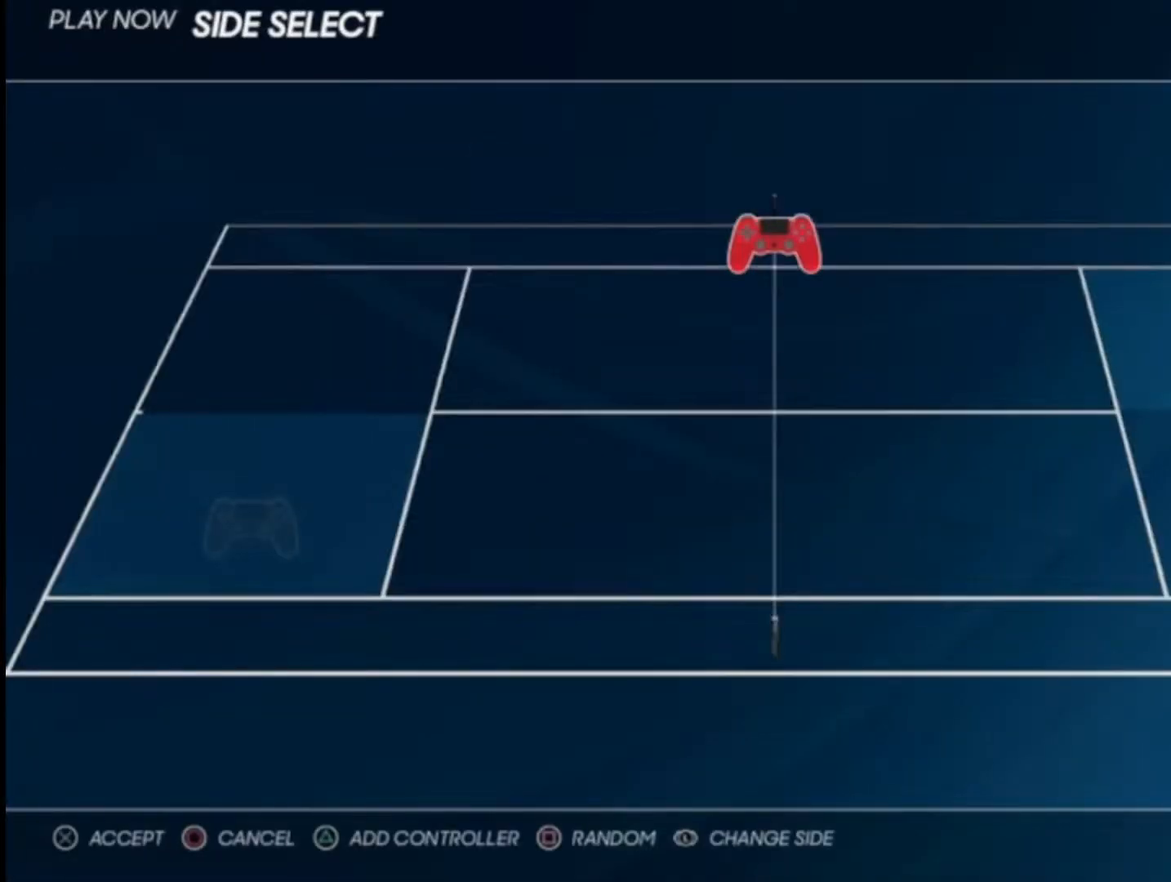
{"buttons": [], "left_stick": "center", "right_stick": "center", "events": [[50, "DPAD_LEFT", "up"], [184, "CROSS", "down"], [350, "CROSS", "up"]]}
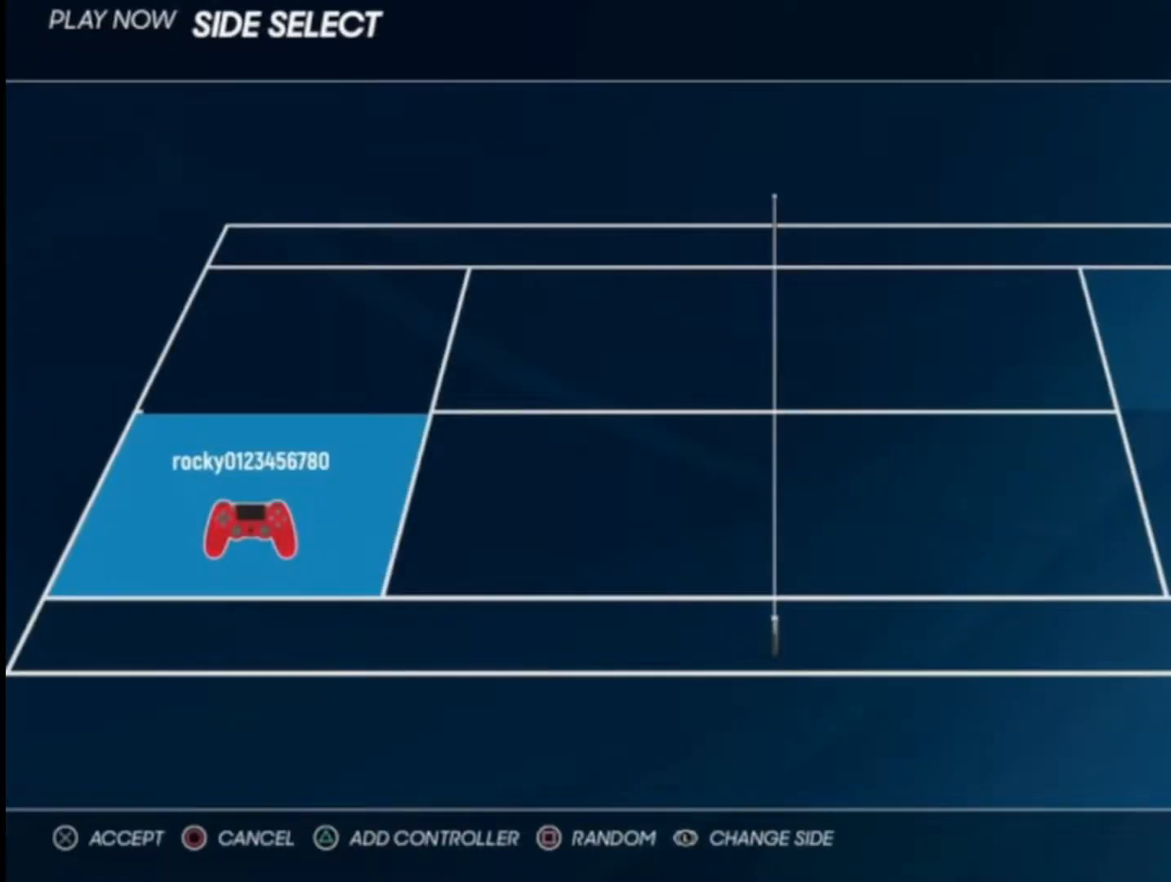
{"buttons": [], "left_stick": "center", "right_stick": "center", "events": []}
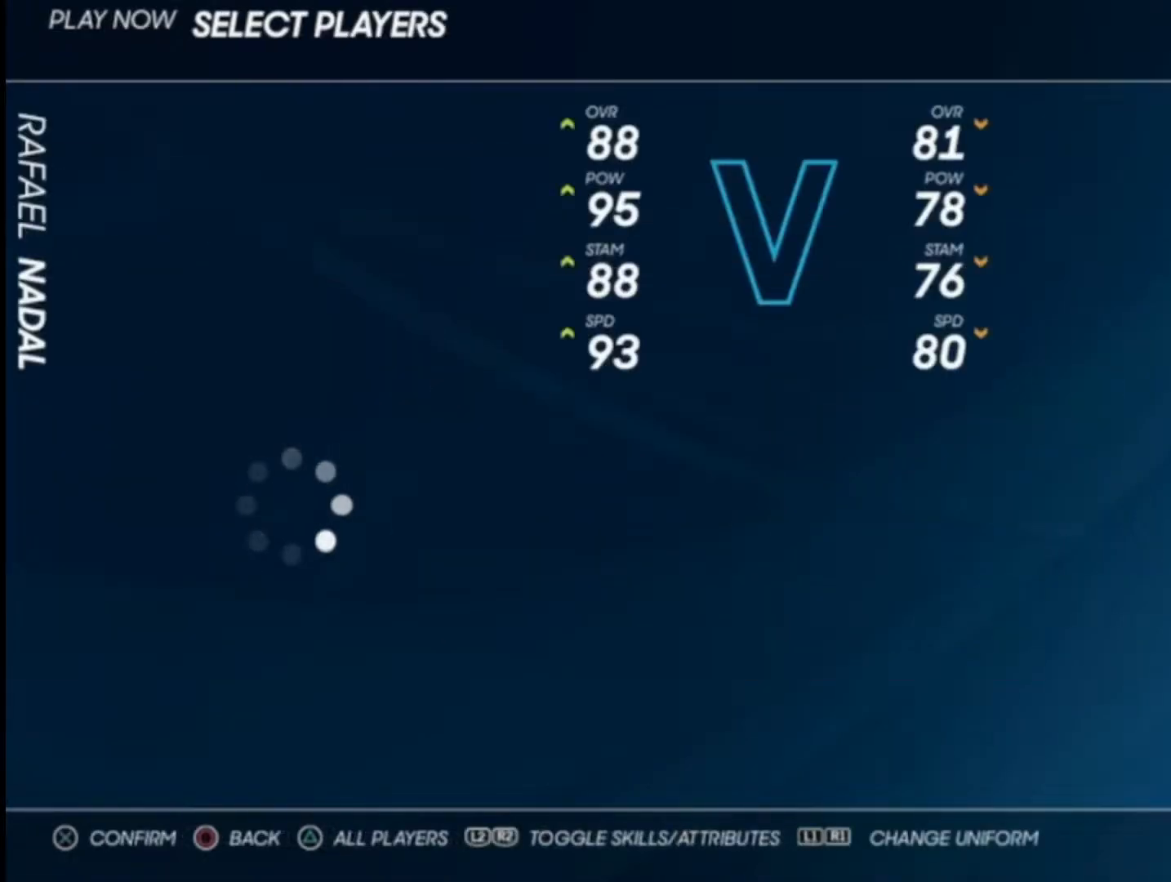
{"buttons": [], "left_stick": "center", "right_stick": "center", "events": []}
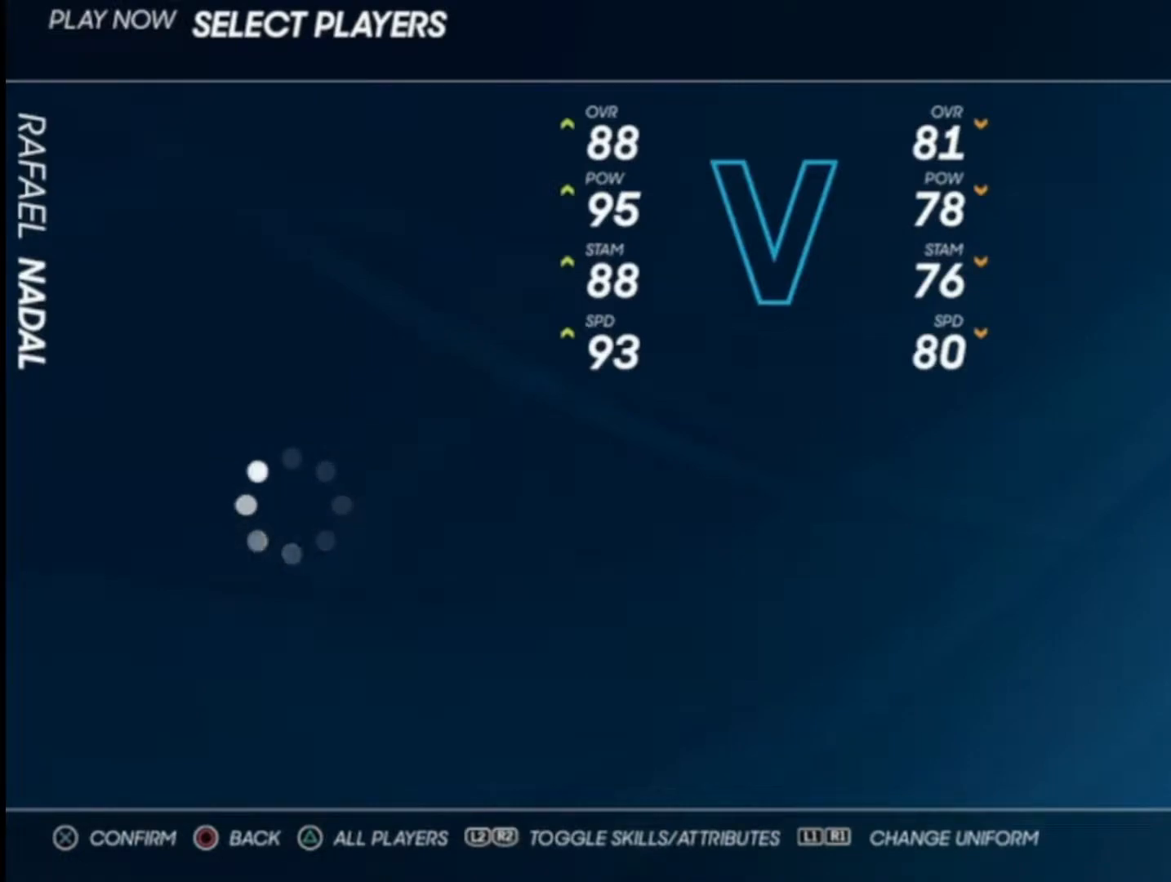
{"buttons": [], "left_stick": "center", "right_stick": "center", "events": []}
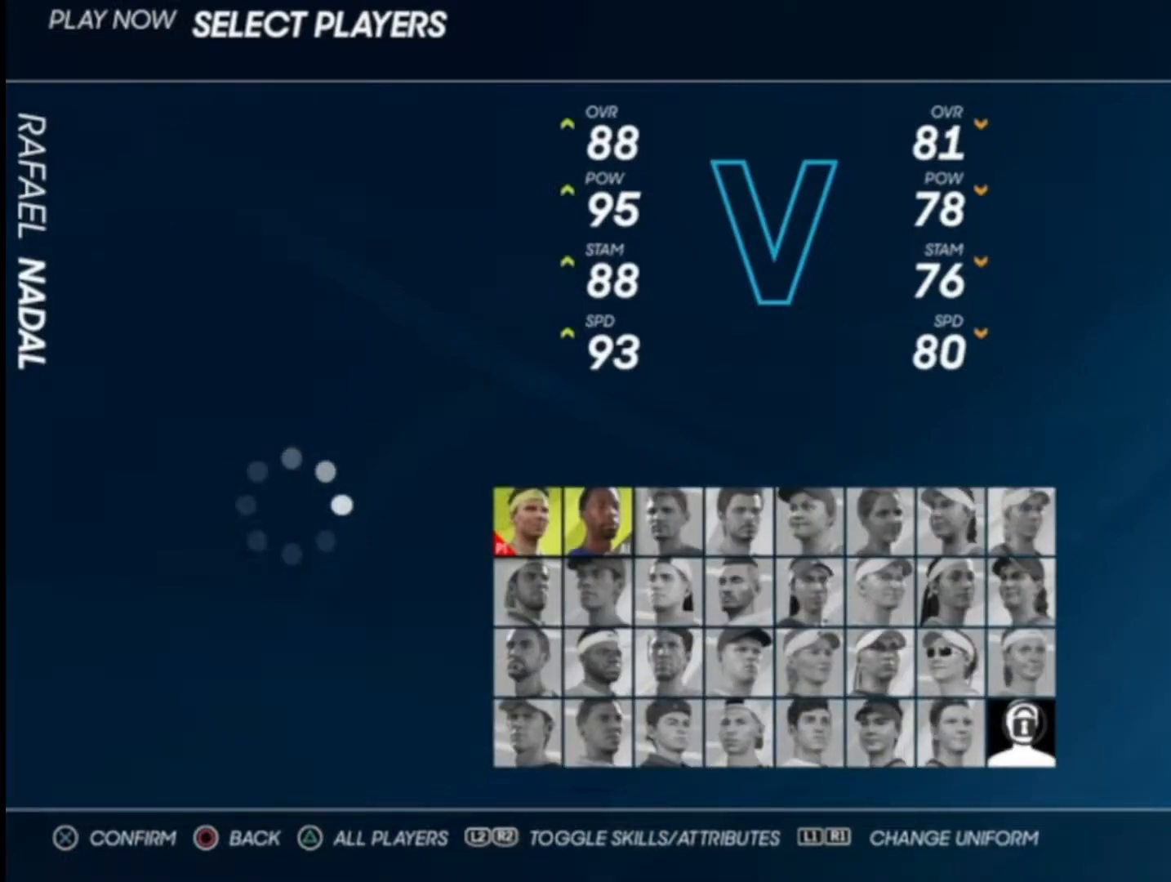
{"buttons": [], "left_stick": "center", "right_stick": "center", "events": []}
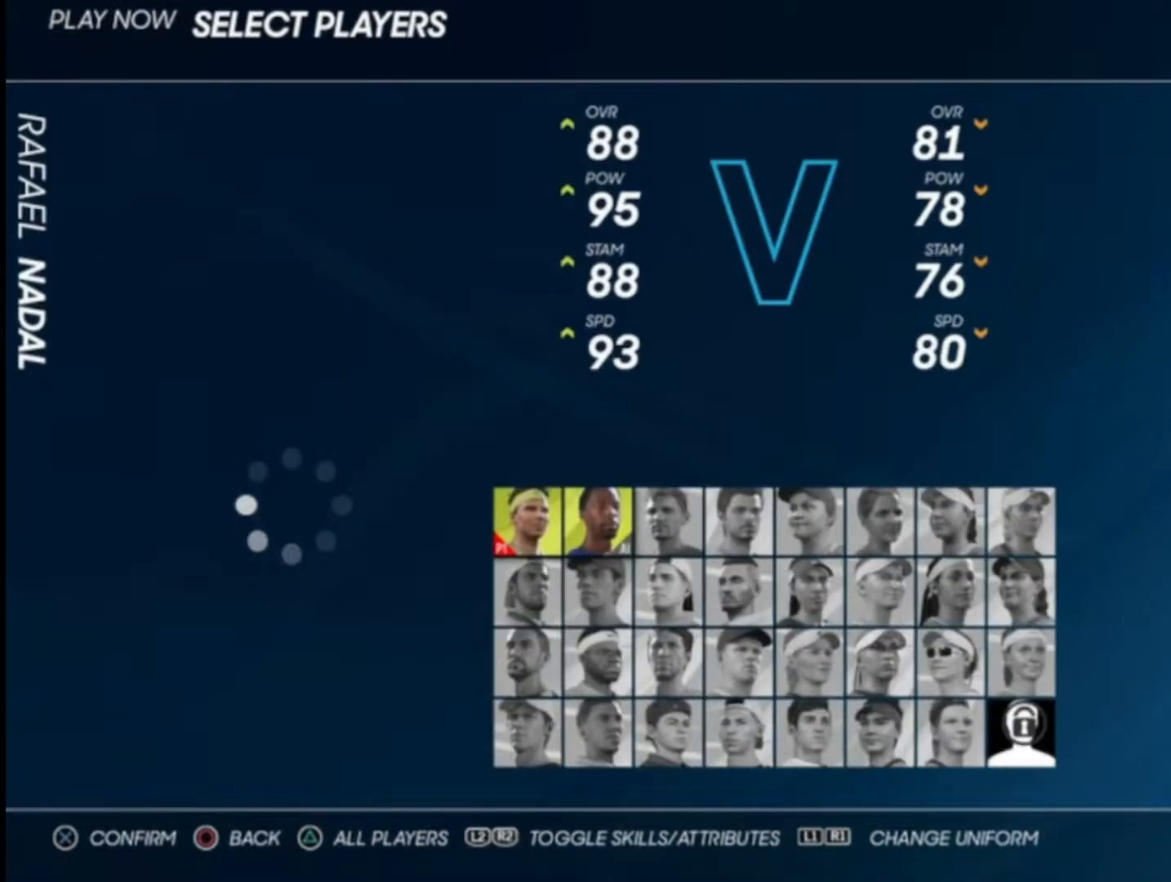
{"buttons": [], "left_stick": "center", "right_stick": "center", "events": []}
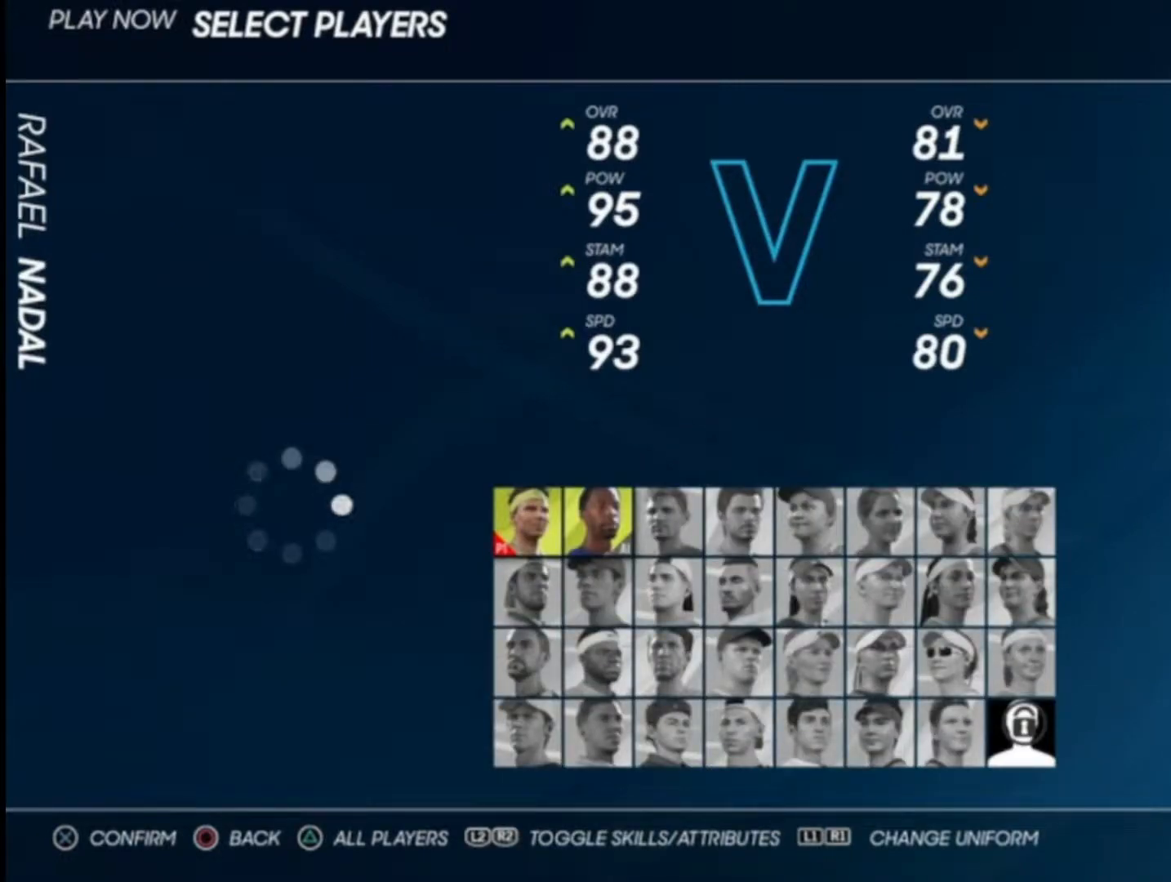
{"buttons": [], "left_stick": "center", "right_stick": "up", "events": [[167, "right_stick", "up"]]}
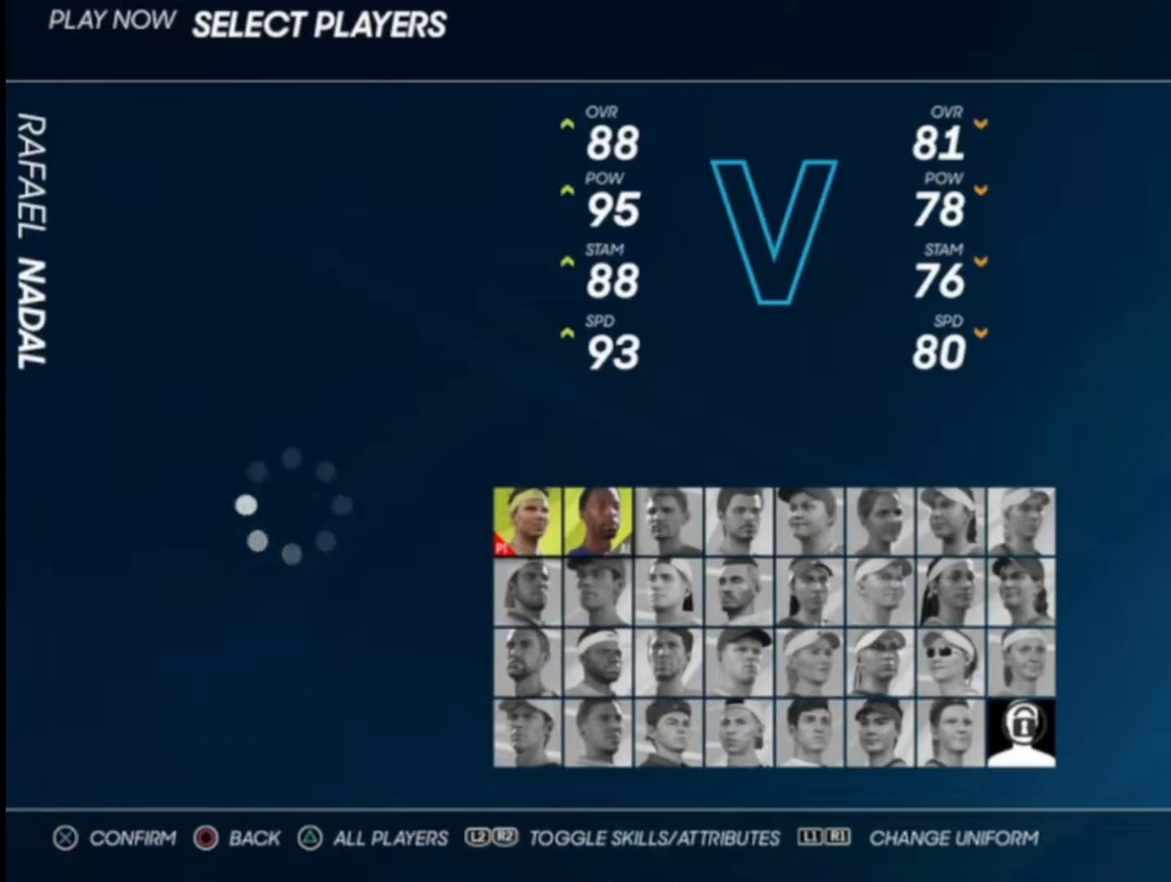
{"buttons": [], "left_stick": "center", "right_stick": "center", "events": [[333, "right_stick", "center"]]}
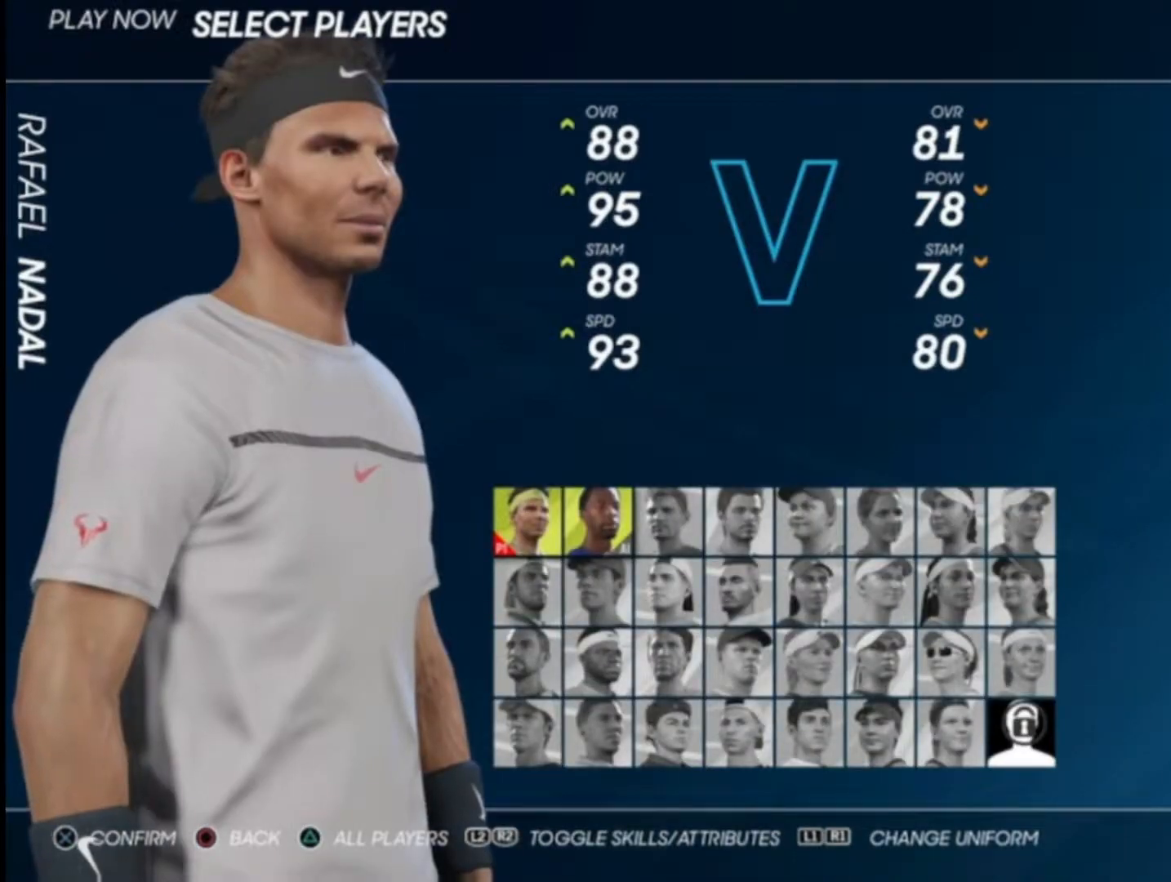
{"buttons": [], "left_stick": "center", "right_stick": "center", "events": [[117, "L1", "down"], [317, "L1", "up"]]}
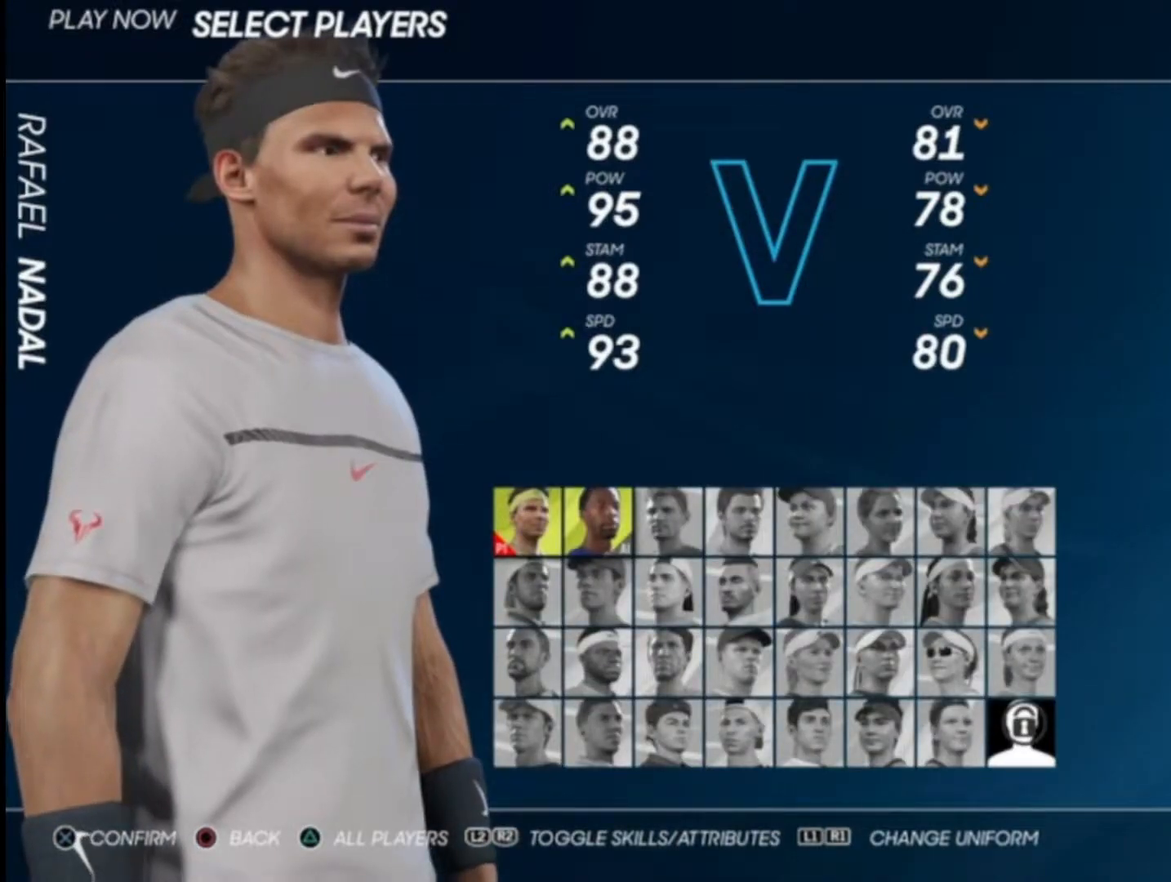
{"buttons": [], "left_stick": "center", "right_stick": "center", "events": []}
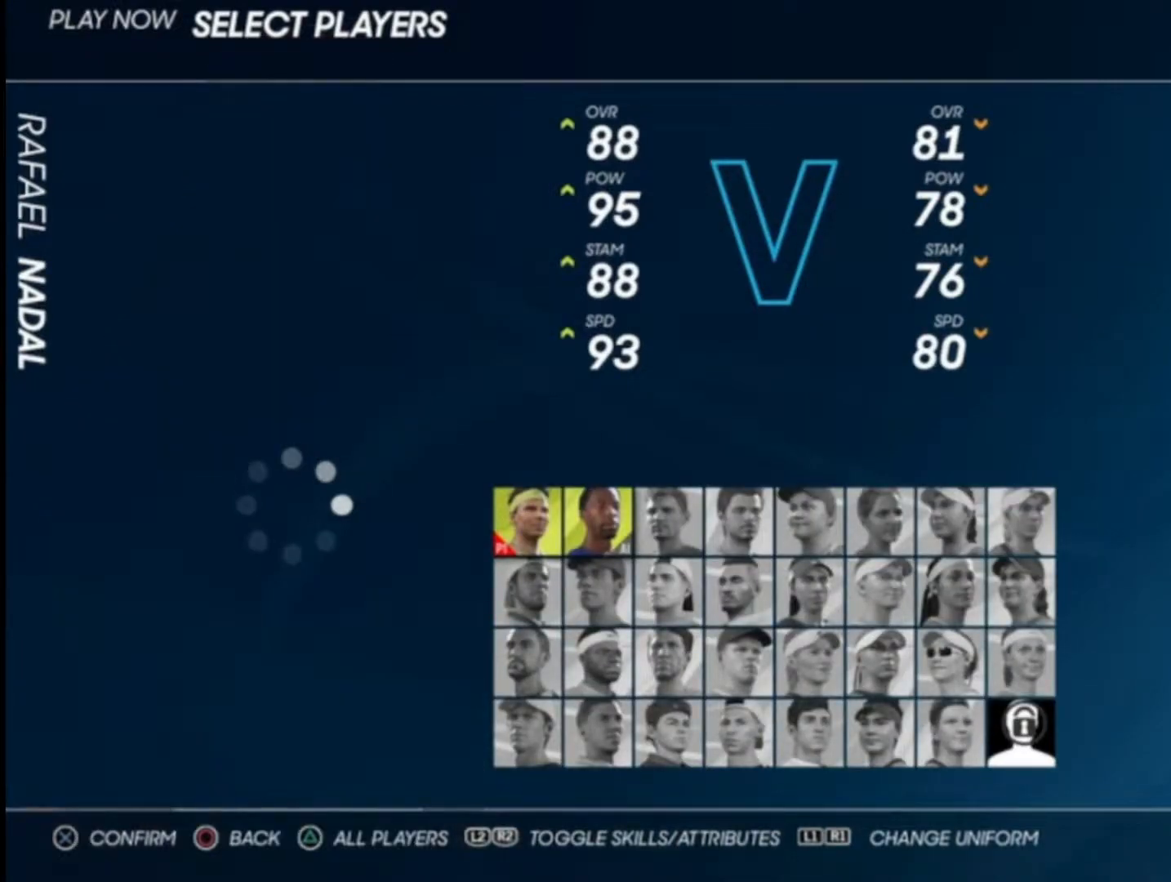
{"buttons": [], "left_stick": "center", "right_stick": "center", "events": []}
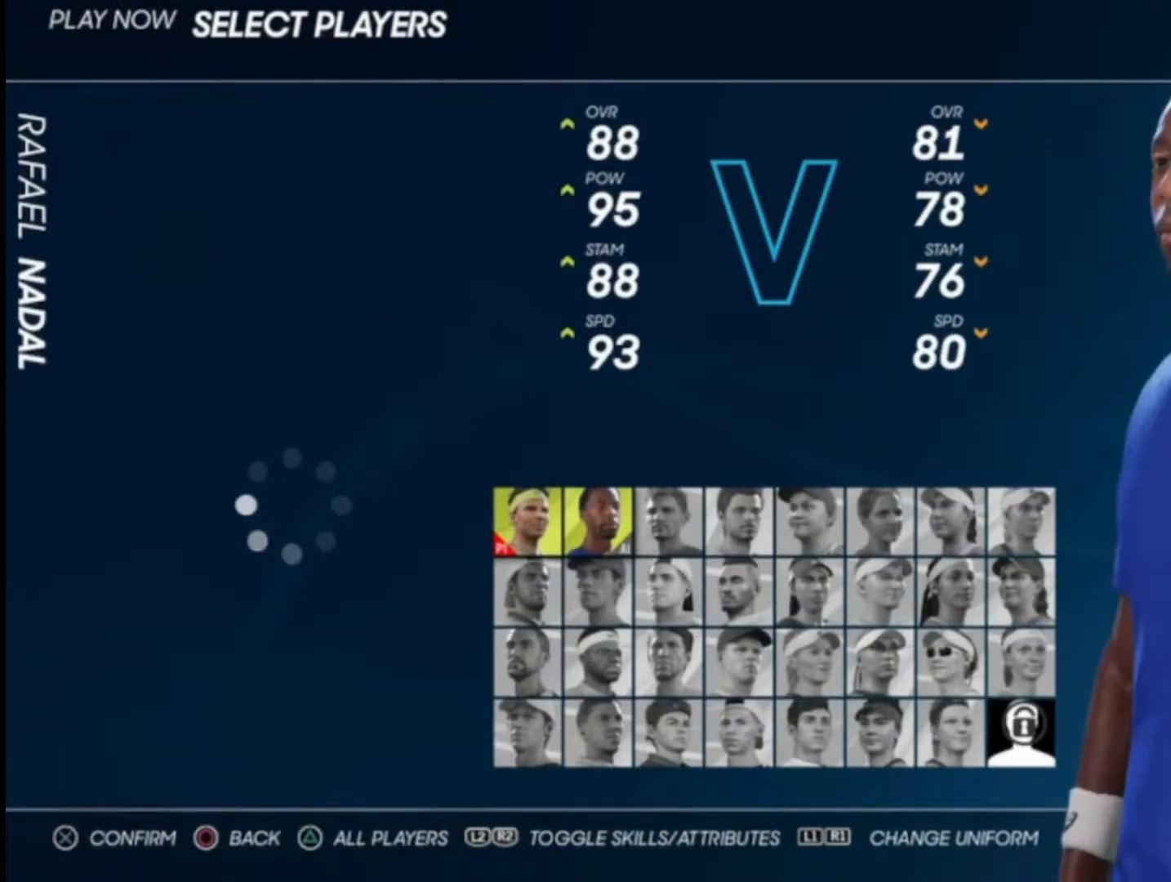
{"buttons": [], "left_stick": "center", "right_stick": "center", "events": []}
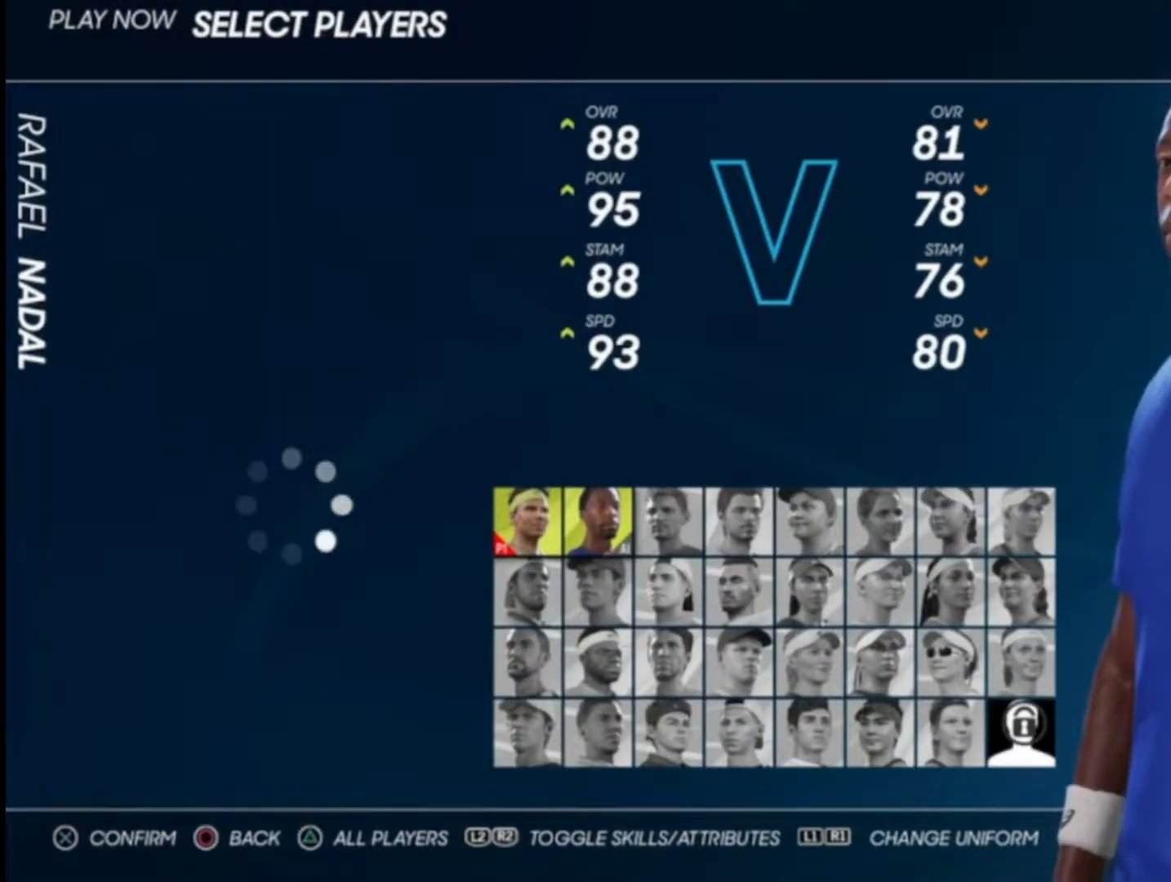
{"buttons": [], "left_stick": "center", "right_stick": "center", "events": []}
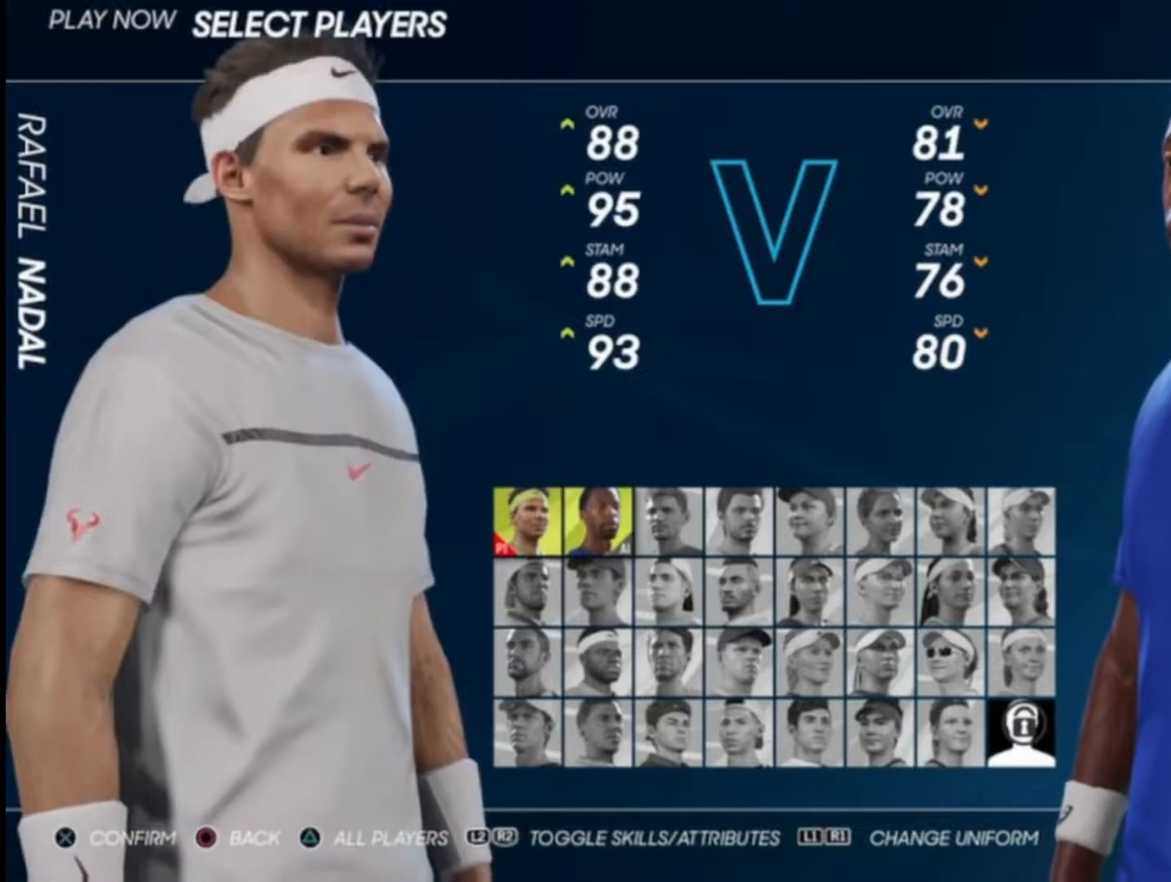
{"buttons": [], "left_stick": "center", "right_stick": "center", "events": []}